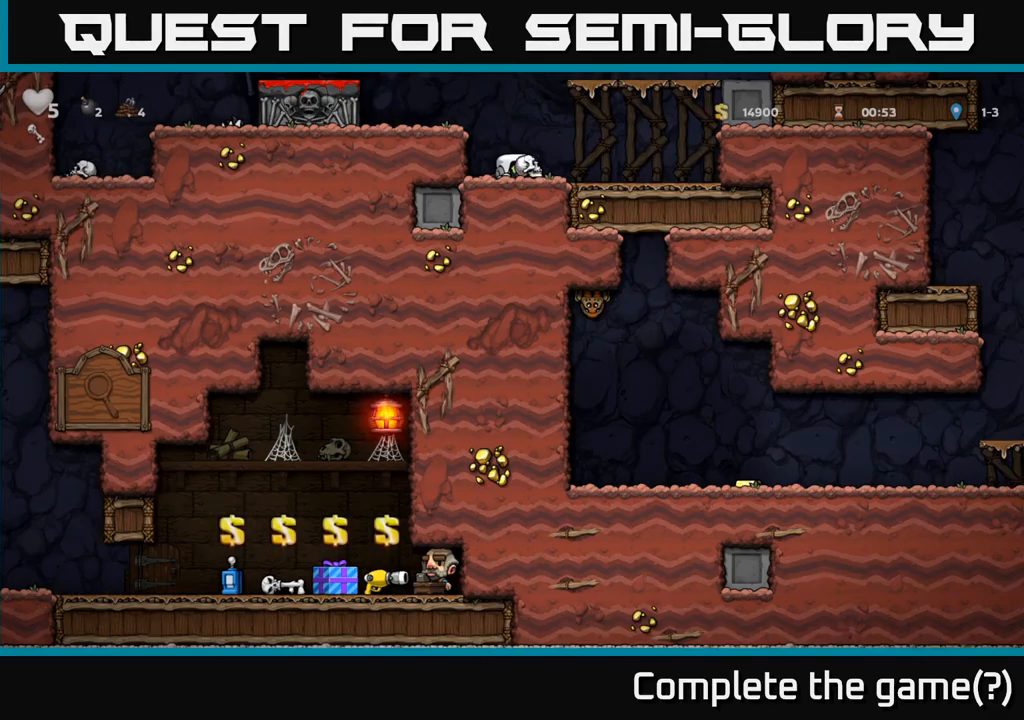
Gameplay with a controller (Xbox layout); each line is a JSON object with the inputs held at the frame after it. "events" lists button and stick changes between this image and that frame as [ms after this image, input, new state], when the widget could be followed in between. Not read: right_stick.
{"buttons": ["A"], "left_stick": "left", "events": [[50, "left_stick", "up-left"], [167, "A", "up"], [317, "left_stick", "left"], [450, "A", "down"]]}
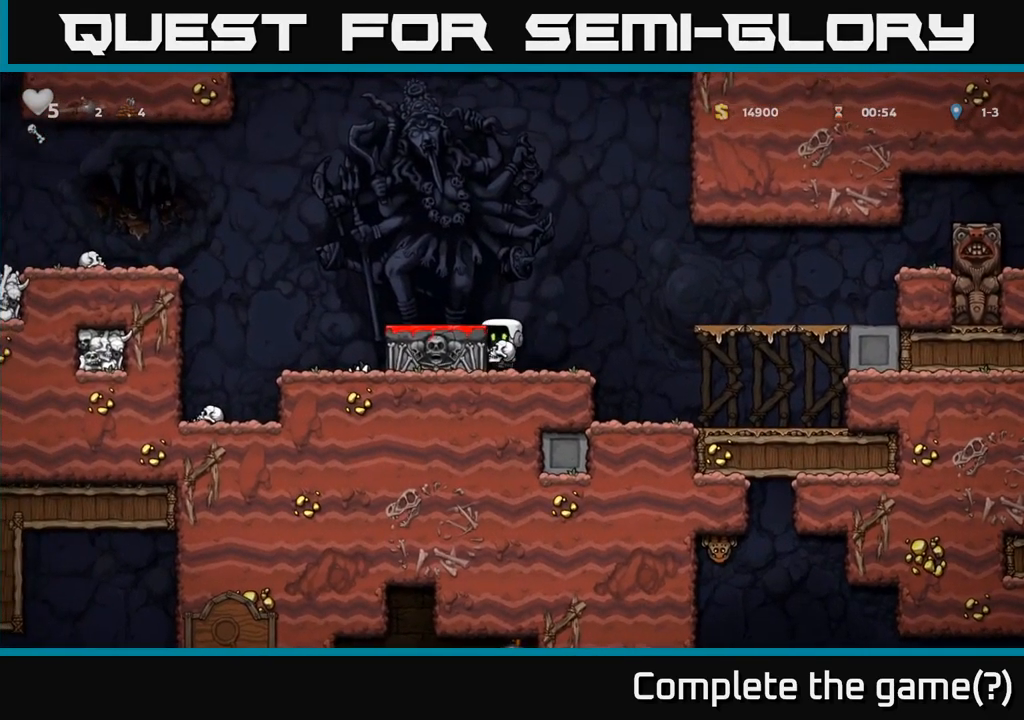
{"buttons": ["A"], "left_stick": "left", "events": [[83, "A", "up"], [400, "A", "down"]]}
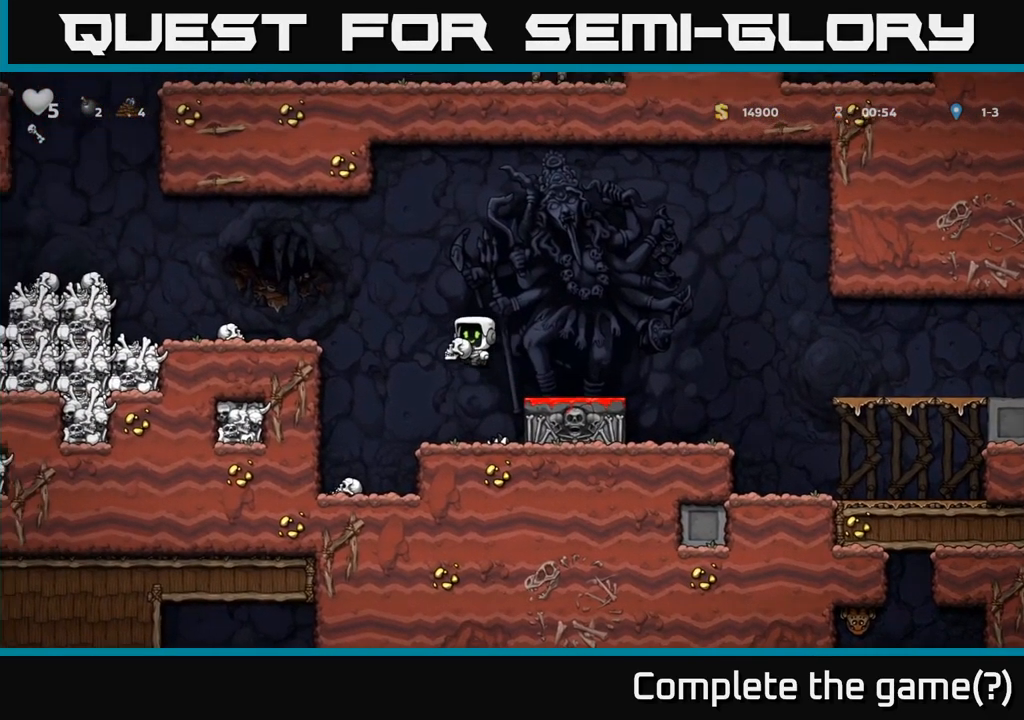
{"buttons": [], "left_stick": "left", "events": [[167, "A", "up"]]}
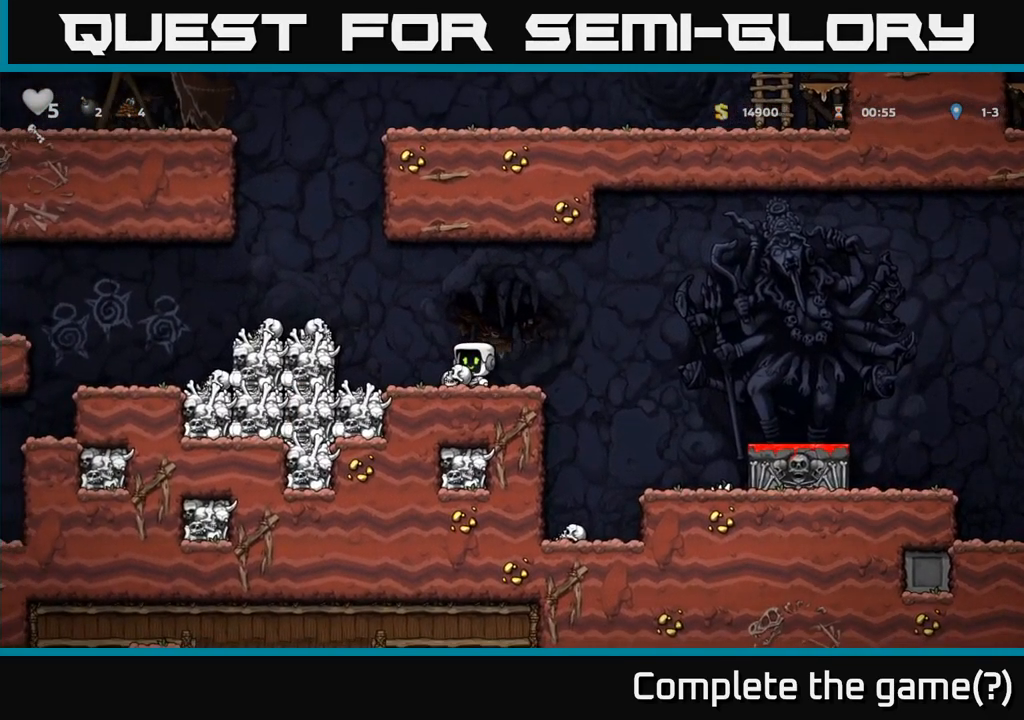
{"buttons": [], "left_stick": "left", "events": [[50, "A", "down"], [233, "A", "up"]]}
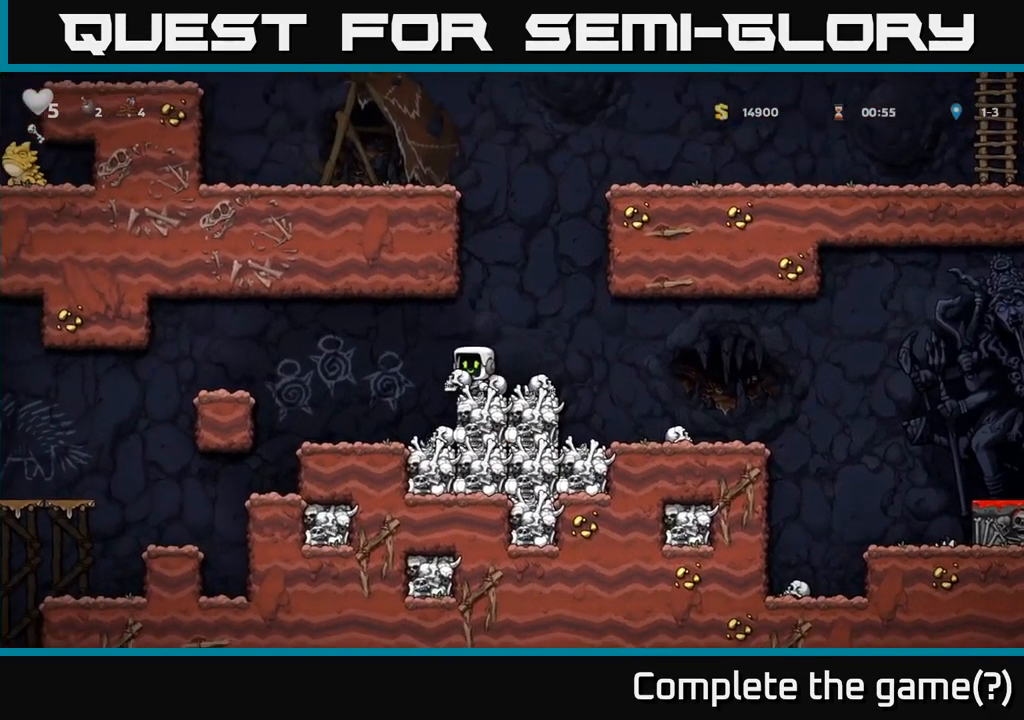
{"buttons": [], "left_stick": "left", "events": []}
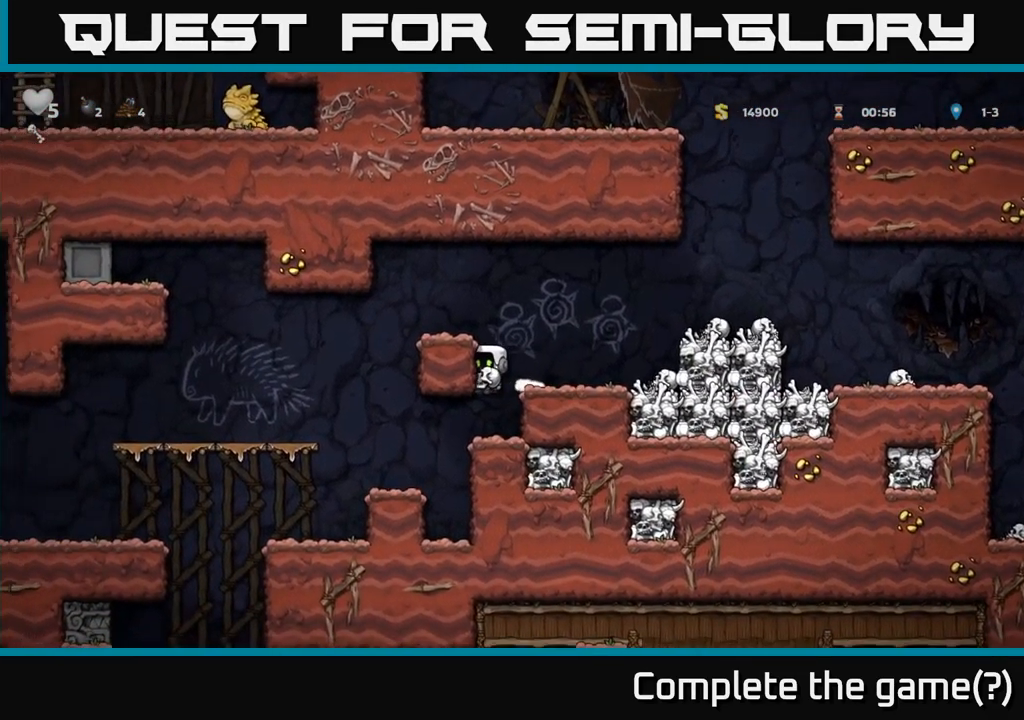
{"buttons": [], "left_stick": "center", "events": [[50, "left_stick", "center"], [200, "left_stick", "left"], [450, "left_stick", "center"]]}
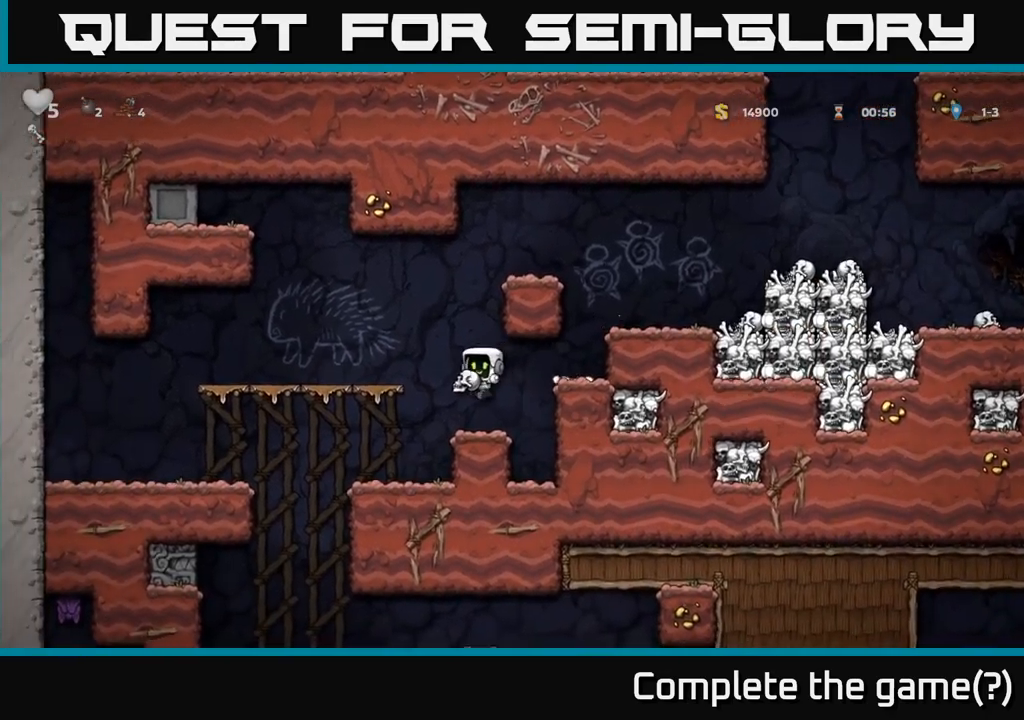
{"buttons": [], "left_stick": "center", "events": [[117, "left_stick", "left"], [317, "left_stick", "center"]]}
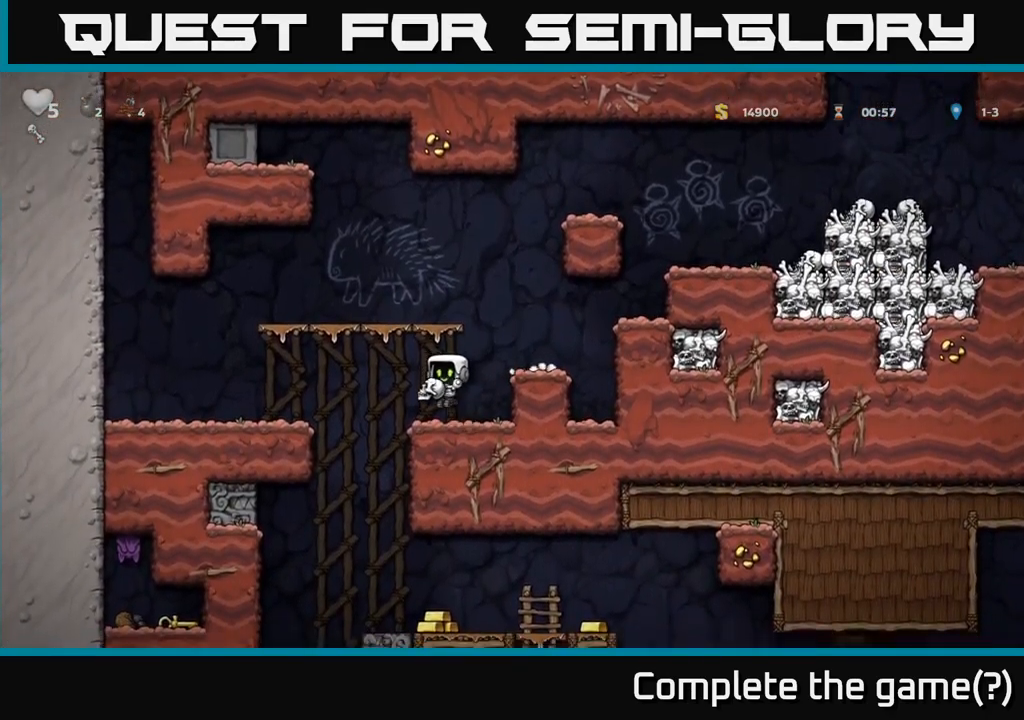
{"buttons": [], "left_stick": "down-left", "events": [[150, "left_stick", "left"], [234, "left_stick", "center"], [467, "left_stick", "down-left"]]}
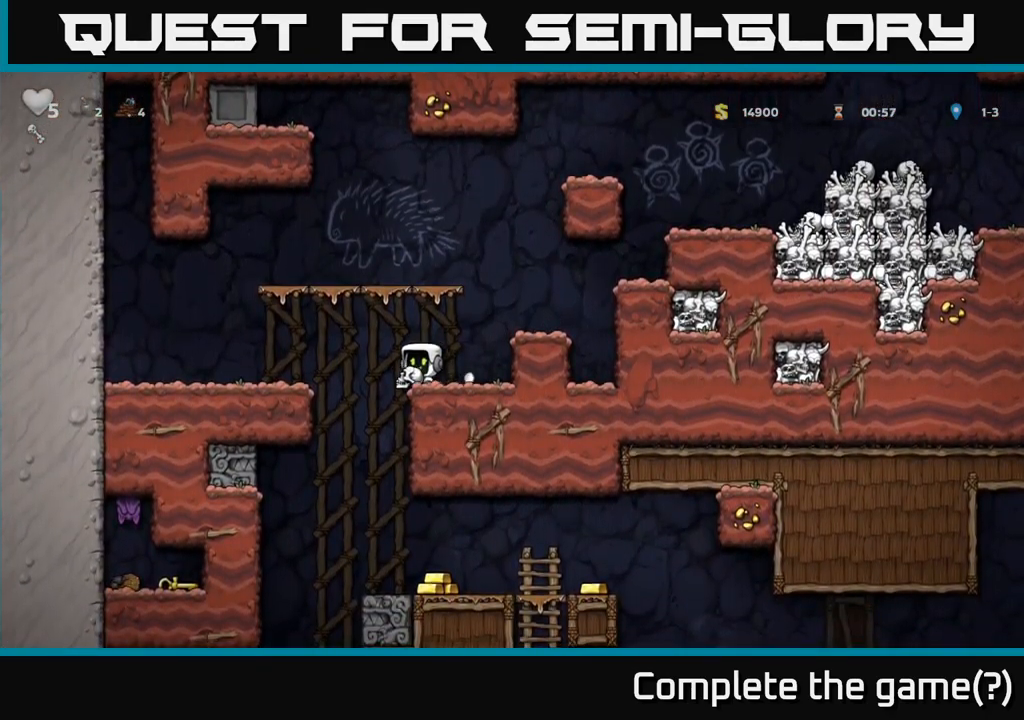
{"buttons": [], "left_stick": "center", "events": [[50, "X", "down"], [100, "X", "up"], [200, "left_stick", "center"]]}
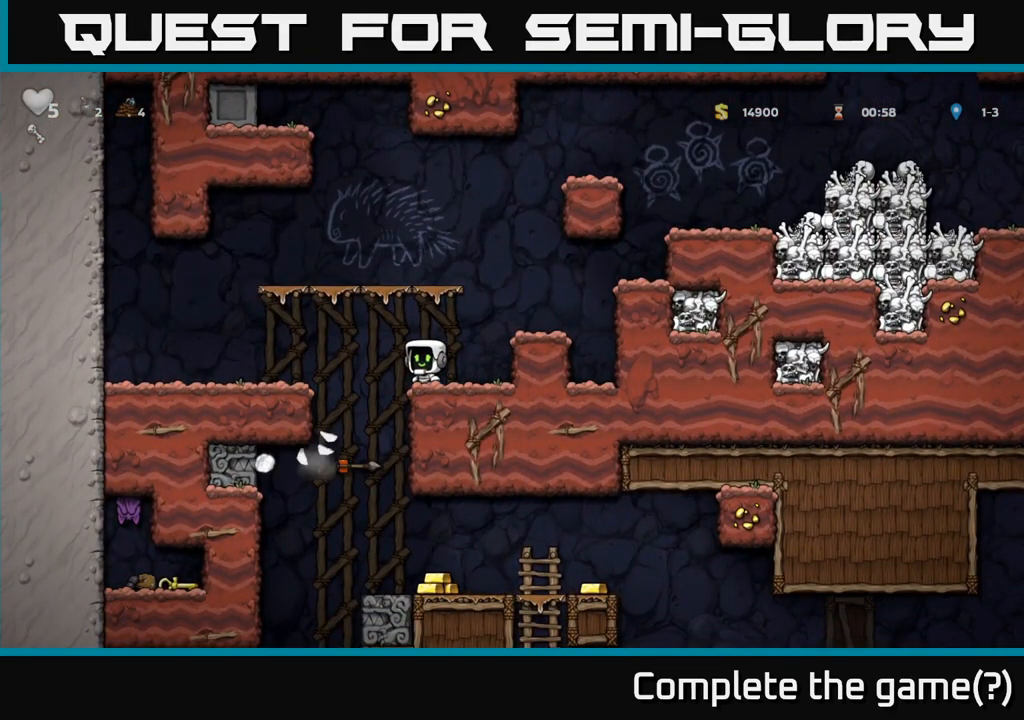
{"buttons": [], "left_stick": "center", "events": [[284, "left_stick", "left"], [484, "left_stick", "center"]]}
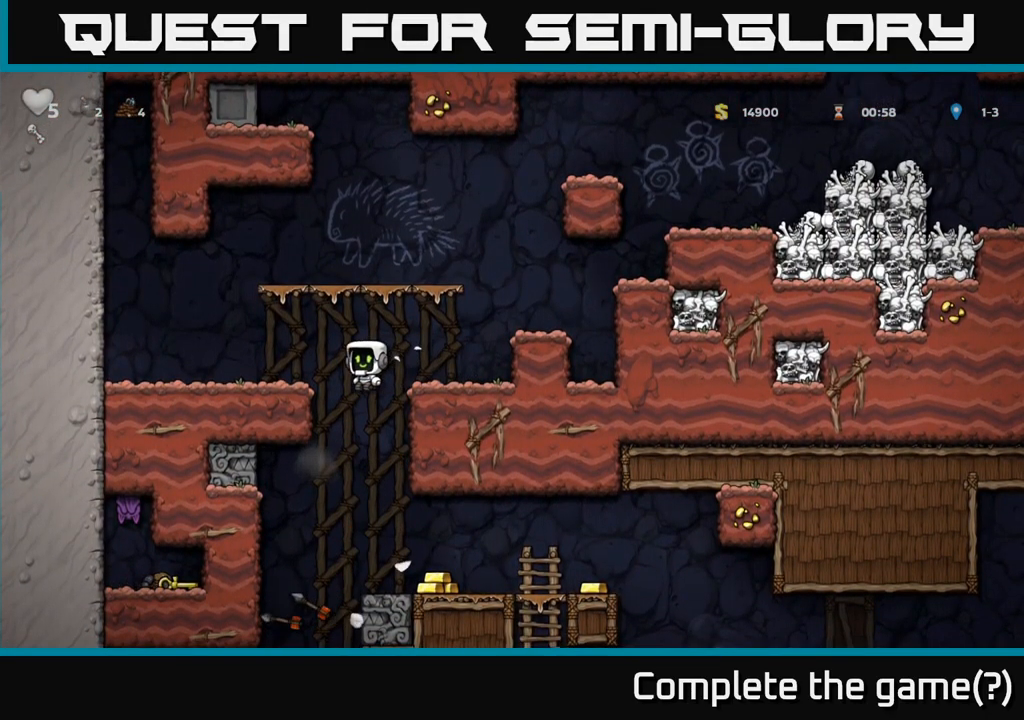
{"buttons": [], "left_stick": "right", "events": [[50, "left_stick", "left"], [200, "left_stick", "center"], [334, "left_stick", "left"], [467, "left_stick", "right"]]}
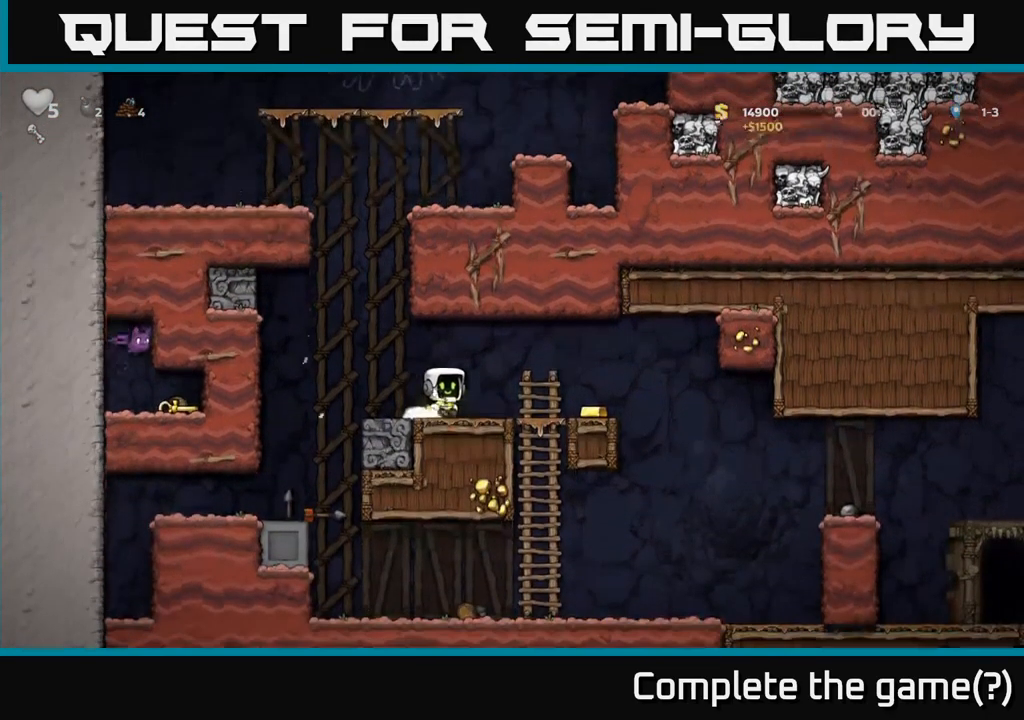
{"buttons": [], "left_stick": "right"}
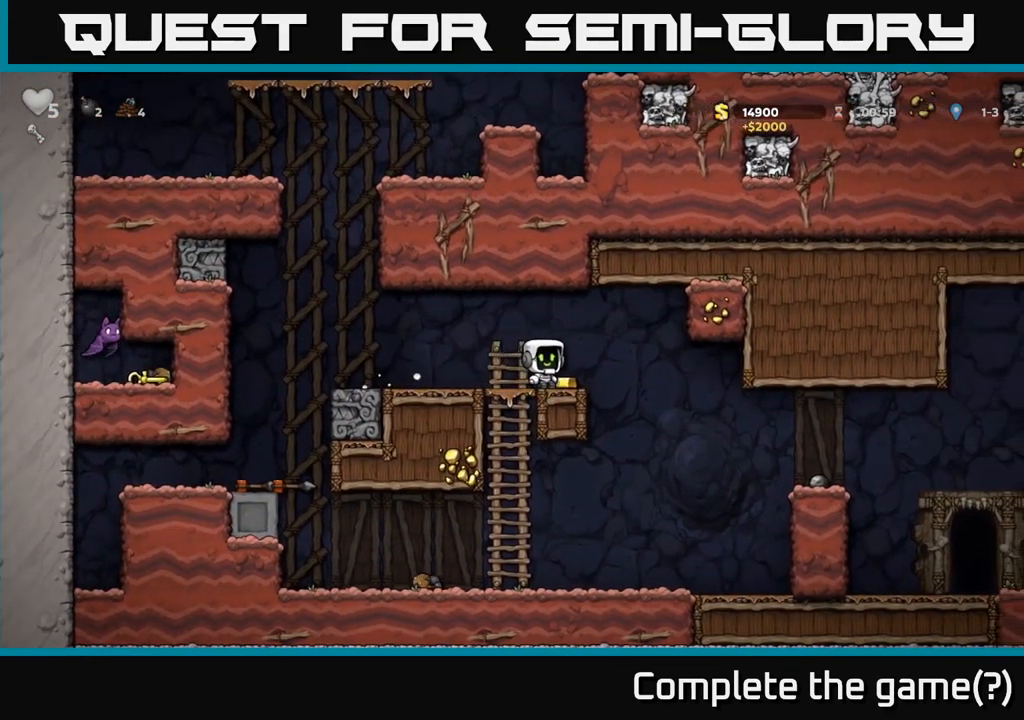
{"buttons": [], "left_stick": "center", "events": [[34, "left_stick", "left"], [267, "left_stick", "center"]]}
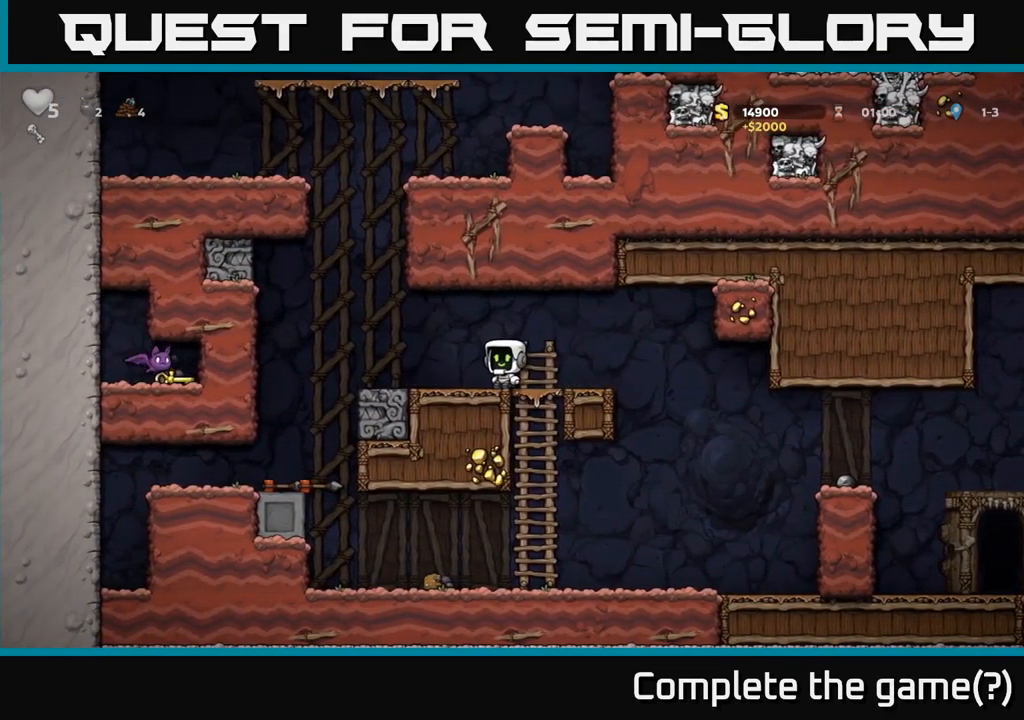
{"buttons": ["X"], "left_stick": "down-left", "events": [[34, "left_stick", "down-left"], [117, "L1", "down"], [234, "left_stick", "left"], [250, "L1", "up"], [367, "left_stick", "down-left"], [450, "X", "down"]]}